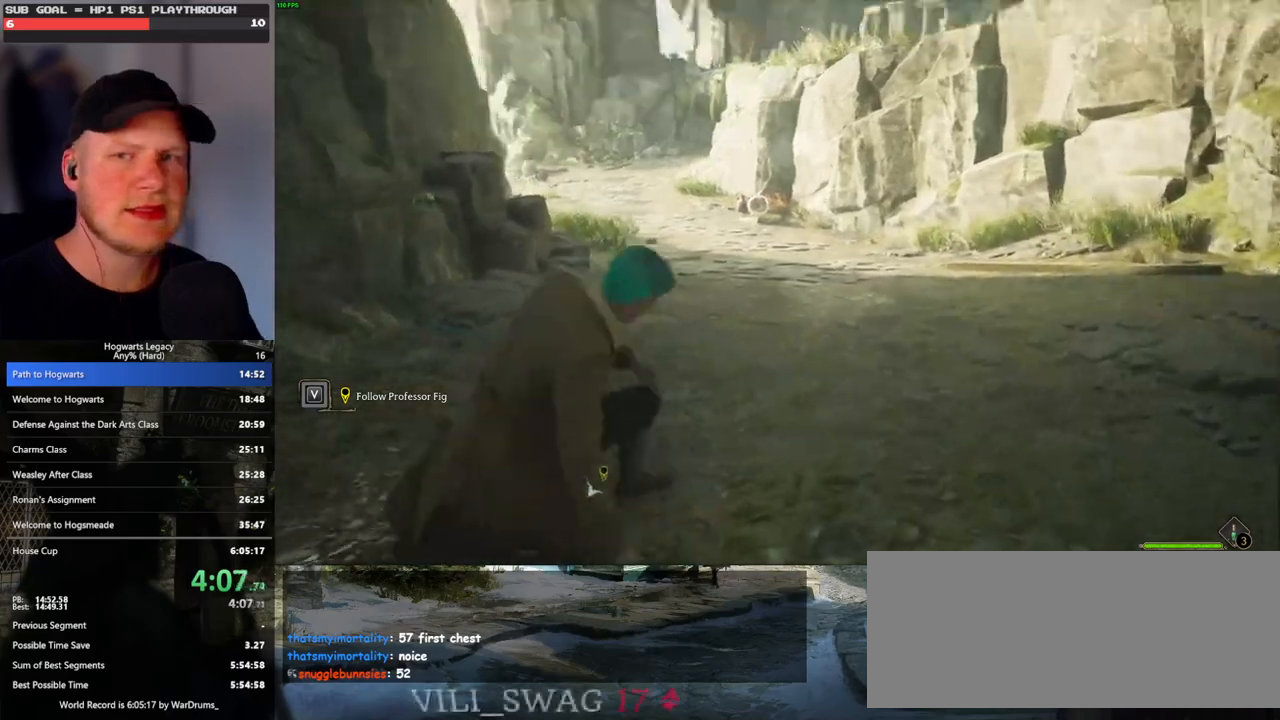
Gameplay with keyboard and mouse; each line is a JSON object with the keys and mouse buttons held at the frame after it. "events" lists presses ("down") and releases ("up") of ".", "/", "0", "1", "2", "3", "4", "5", "6", "7", "8", "9", "a", "alt_l", "alt_r", "b", "backslash", "backspace", "c", "caps_lock", "comma", "ctrl_l", "ctrl_r", "d", "e", "equals", "escape", "f", "f1", "f10", "f11", "f12", "f2", "f3", "f4", "f5", "f6", "f7", "f8", "f9", "g", "h", "i", "j", "k", "l", "lbracket", "m", "minus", "n", "o", "p", "q", "quote", "r", "rbracket", "return", "s", "semicolon", "shift_l", "shift_r", "space", "super_l", "super_r", "t", "tab", "tilde", "u", "v", "w", "x", "y", "z", "mouse_left", "mouse_wheel", "mouse_right", "mouse_mb4" and "mouse_mb5" between this image and that frame as [ms after this image, input, new state], when the widget could be followed in between. "mouse_left", "mouse_wheel", "mouse_right", "mouse_mb4", "mouse_mb5" = the "left", "wheel", "right", "mb4", "mb5" buttons of the "mouse" list. No other keys are recorded. "wheel" means that the mouse wheel is clicked or scrolled. Mouse movement is not recorded.
{"keys": ["space", "w"], "mouse": [], "events": [[100, "space", "down"], [167, "space", "up"], [267, "space", "down"], [333, "space", "up"], [433, "space", "down"]]}
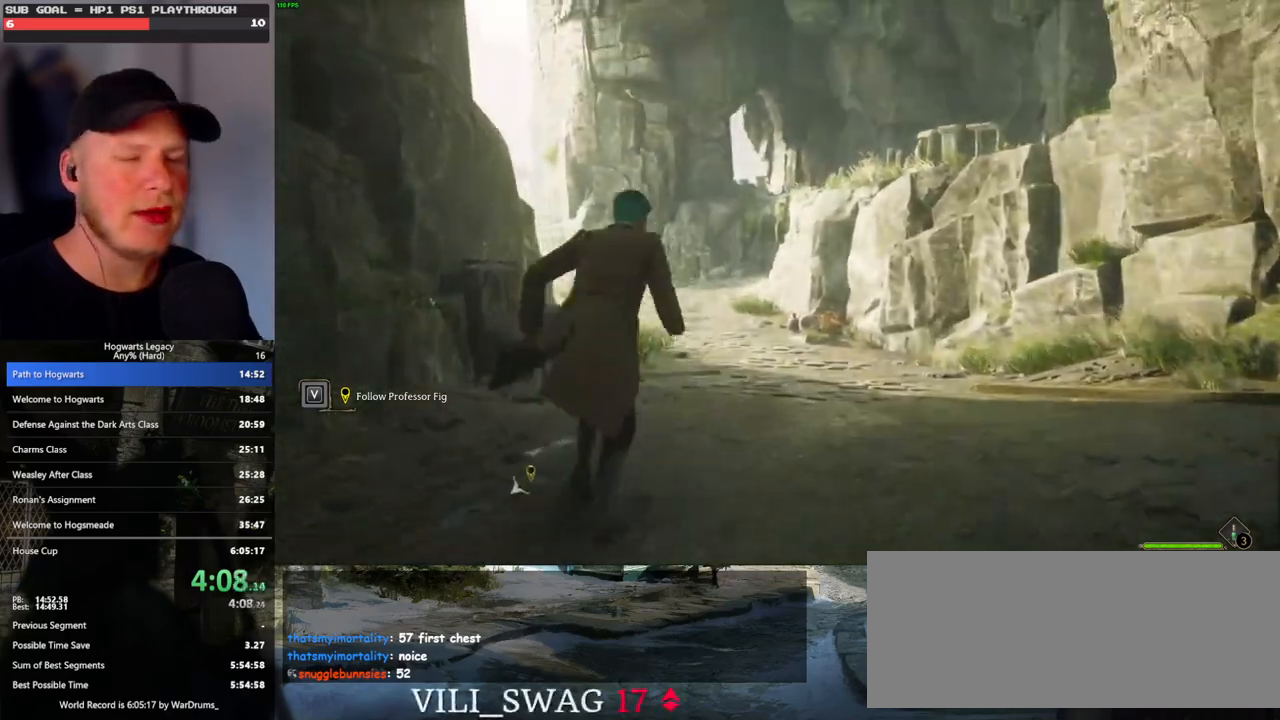
{"keys": ["space", "w"], "mouse": [], "events": [[17, "space", "up"], [100, "space", "down"], [200, "space", "up"], [267, "space", "down"], [383, "space", "up"], [467, "space", "down"]]}
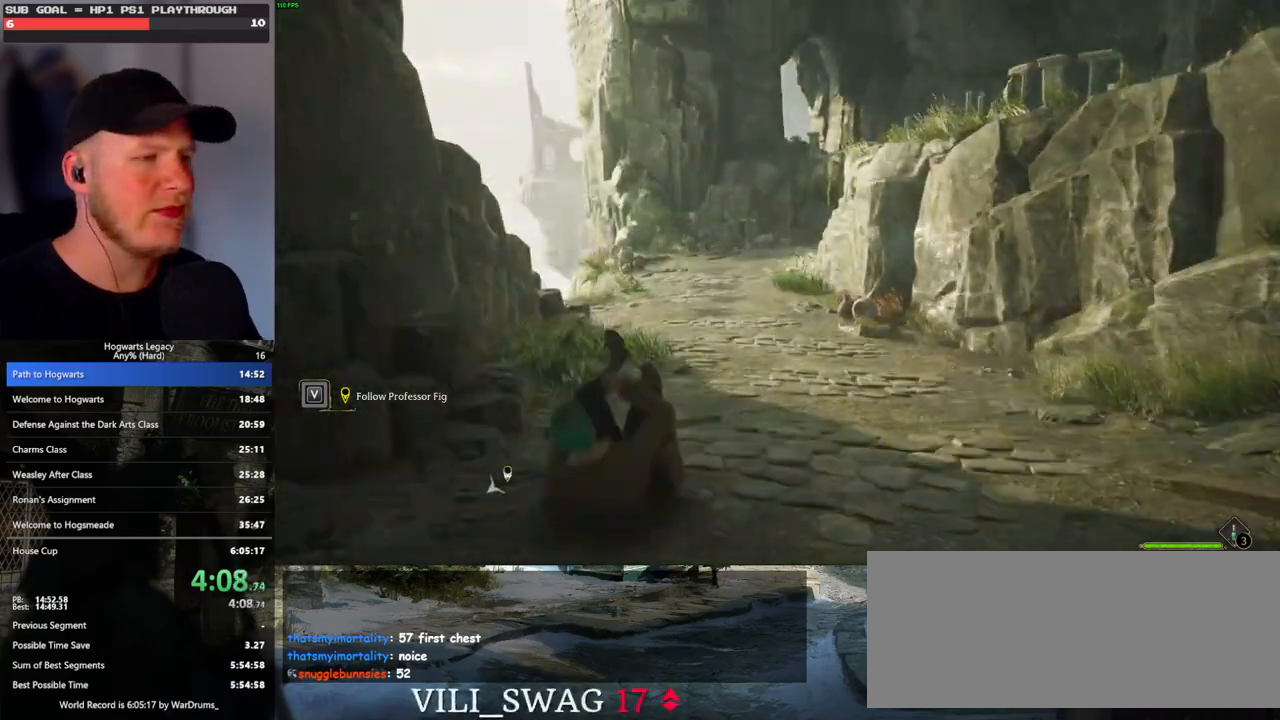
{"keys": ["space", "w"], "mouse": [], "events": [[50, "space", "up"], [133, "space", "down"], [217, "space", "up"], [300, "space", "down"], [383, "space", "up"], [483, "space", "down"]]}
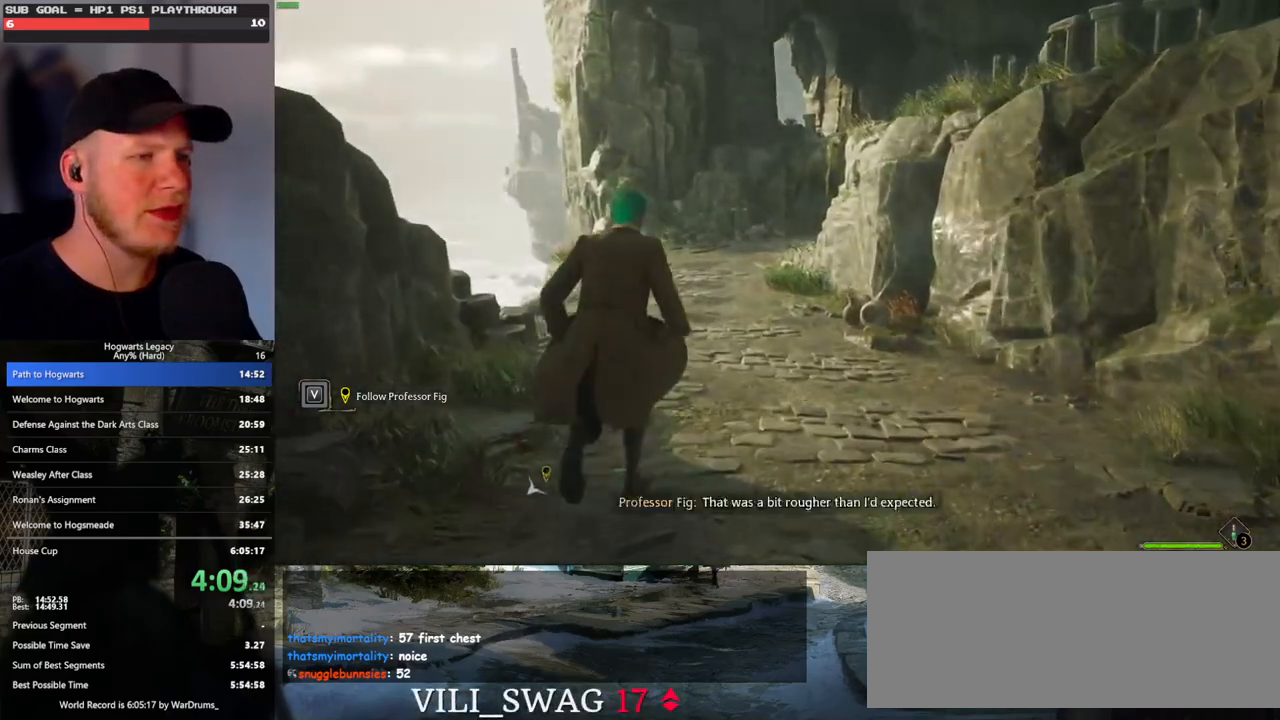
{"keys": ["space", "w"], "mouse": [], "events": [[50, "space", "up"], [133, "space", "down"], [233, "space", "up"], [317, "space", "down"], [400, "space", "up"], [483, "space", "down"]]}
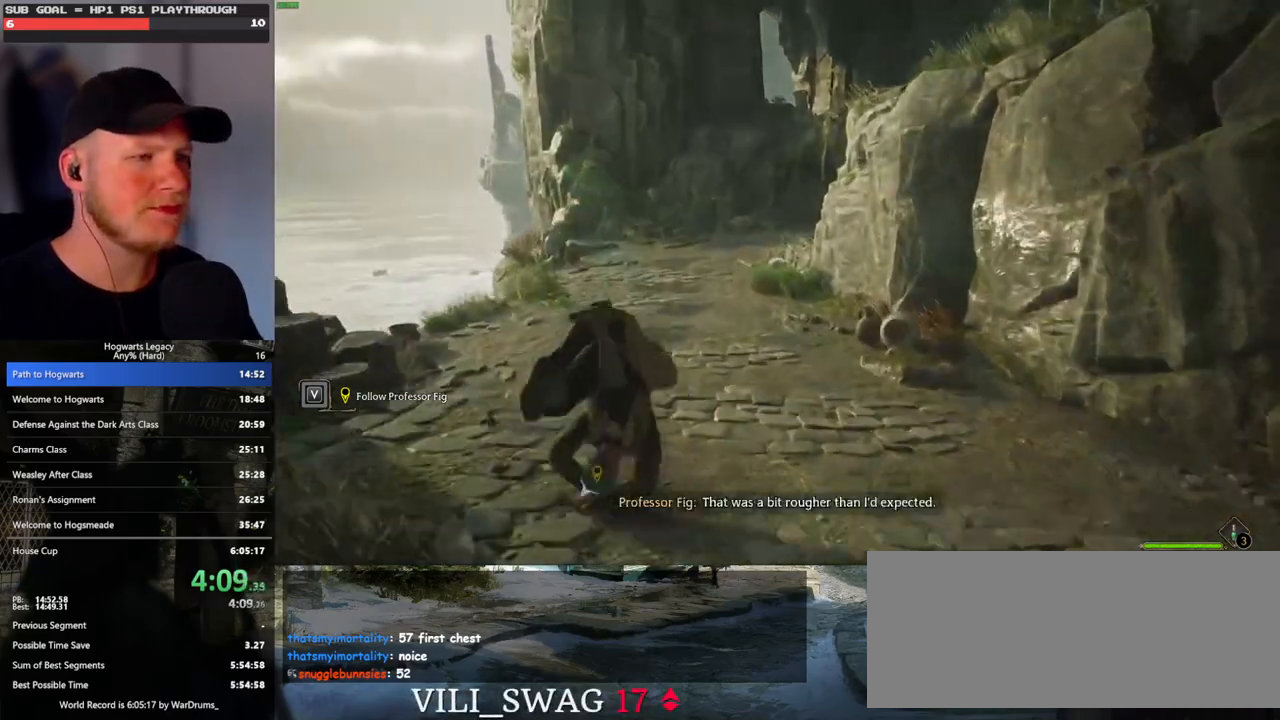
{"keys": ["w"], "mouse": [], "events": [[233, "space", "up"], [350, "space", "down"], [417, "space", "up"]]}
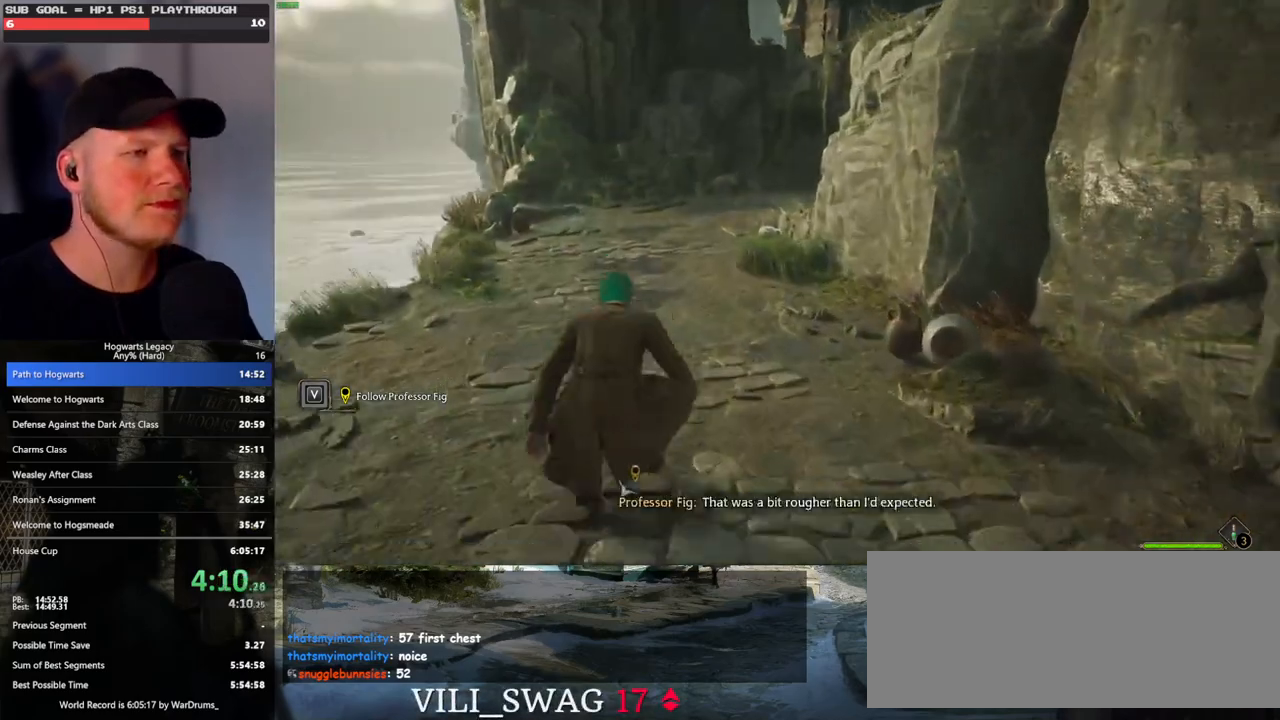
{"keys": ["w"], "mouse": [], "events": [[33, "space", "down"], [83, "space", "up"], [200, "space", "down"], [283, "space", "up"], [383, "space", "down"], [450, "space", "up"]]}
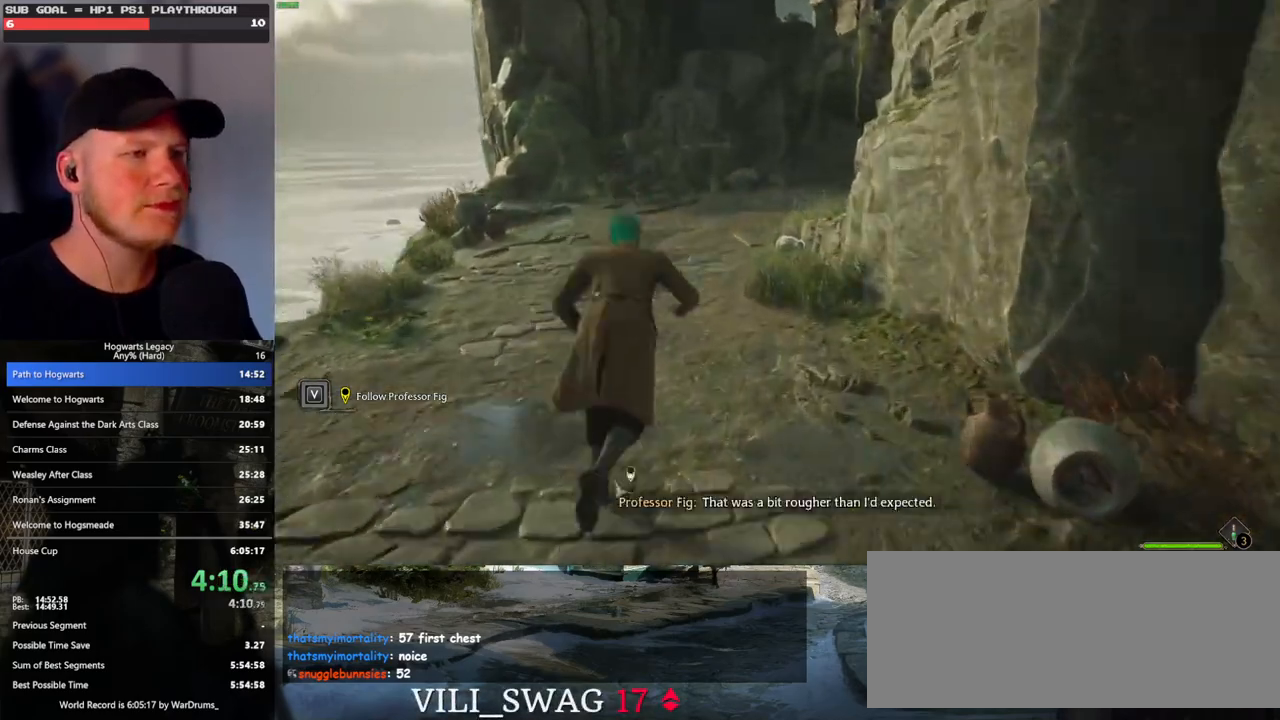
{"keys": ["space", "w"], "mouse": [], "events": [[33, "space", "down"], [117, "space", "up"], [233, "space", "down"], [300, "space", "up"], [467, "space", "down"]]}
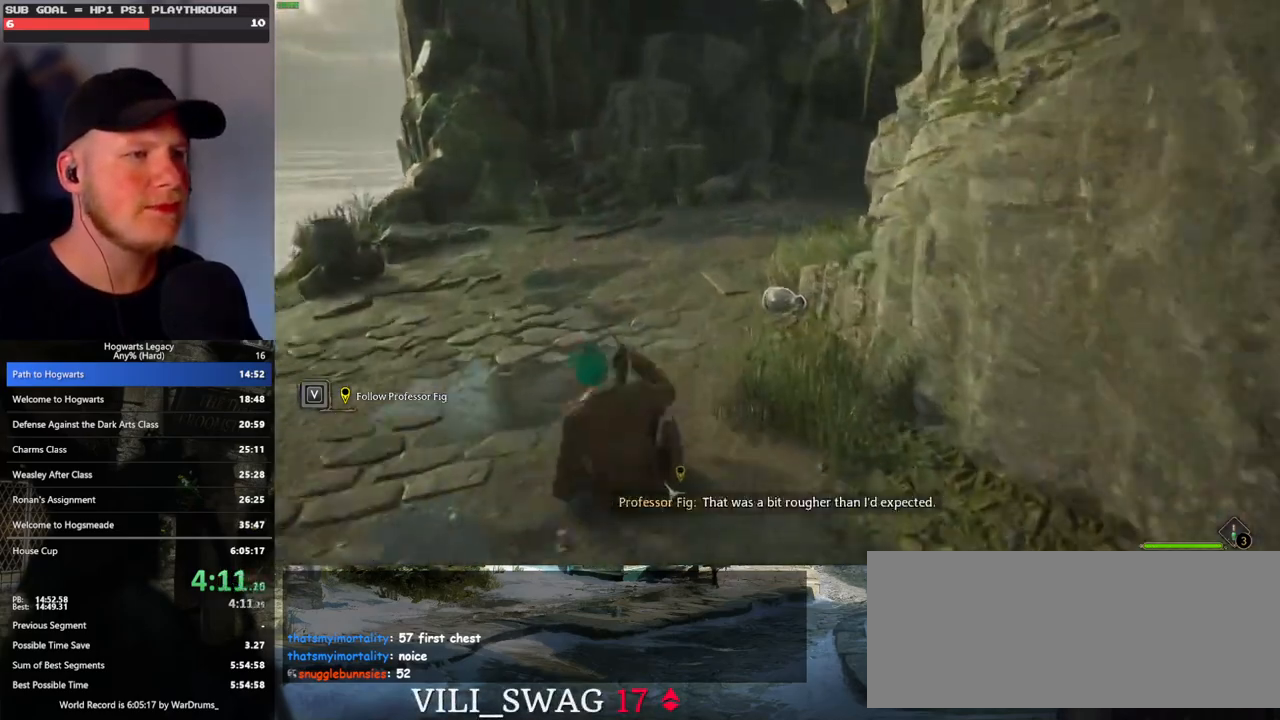
{"keys": ["space", "w"], "mouse": [], "events": [[17, "space", "up"], [150, "space", "down"], [217, "space", "up"], [333, "space", "down"], [383, "space", "up"], [500, "space", "down"]]}
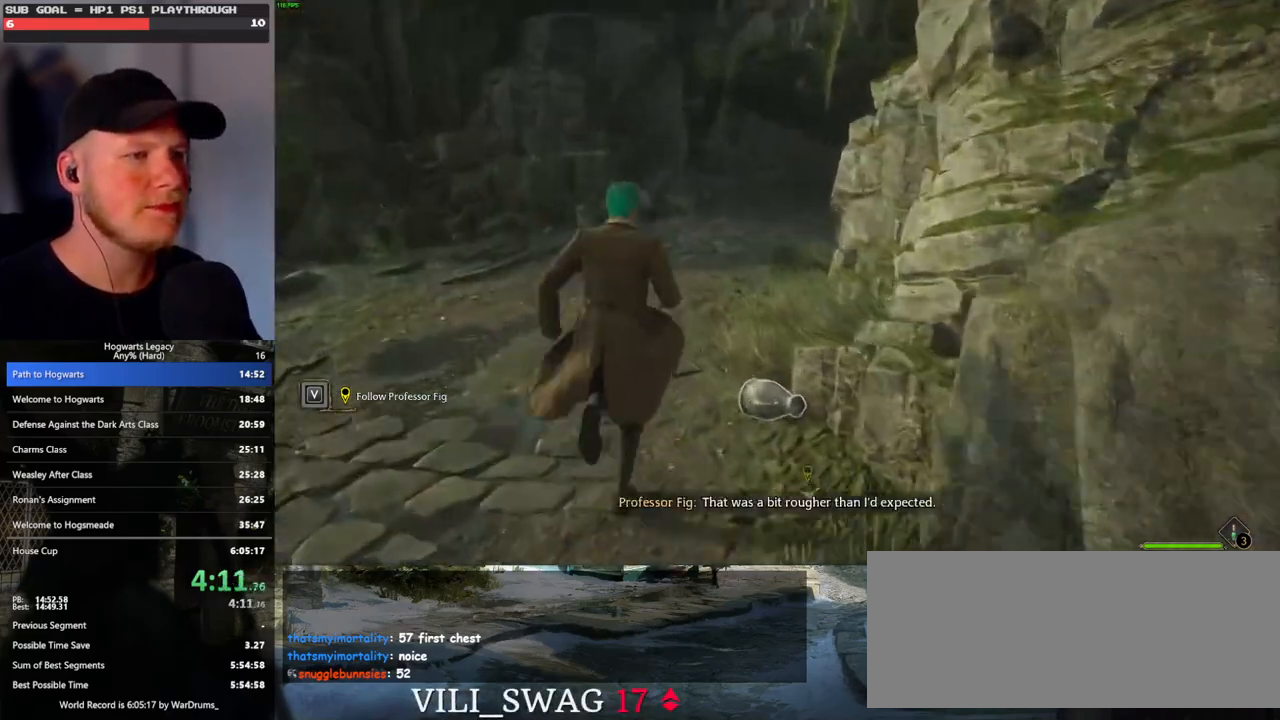
{"keys": ["w"], "mouse": [], "events": [[67, "space", "up"], [183, "space", "down"], [250, "space", "up"], [367, "space", "down"], [417, "space", "up"]]}
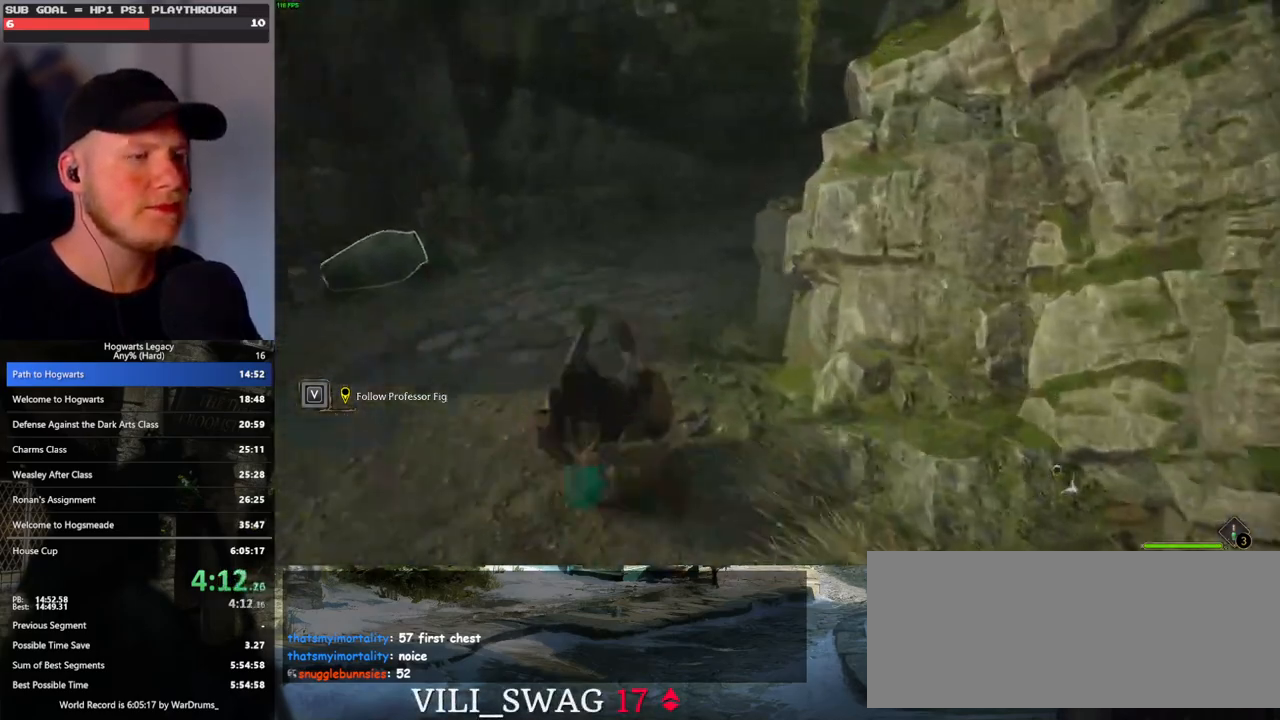
{"keys": ["w"], "mouse": [], "events": [[33, "space", "down"], [117, "space", "up"], [233, "space", "down"], [300, "space", "up"], [417, "space", "down"], [483, "space", "up"]]}
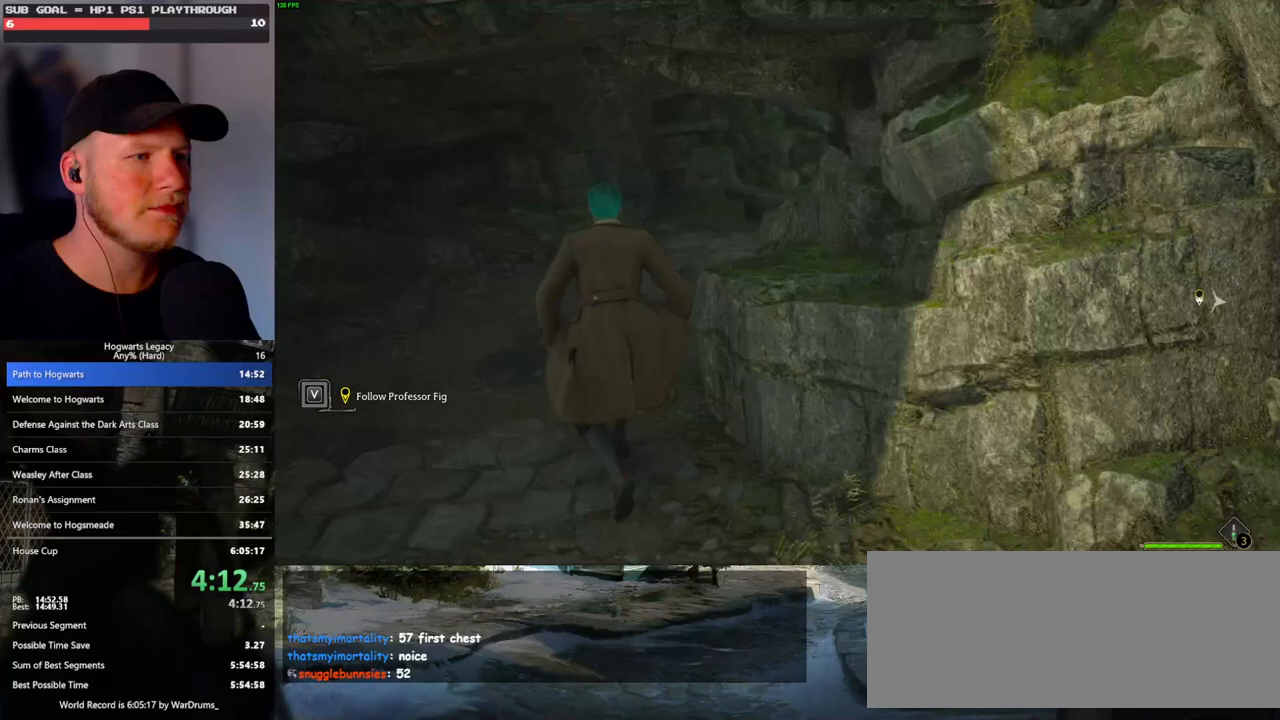
{"keys": ["w"], "mouse": [], "events": [[100, "space", "down"], [133, "space", "up"], [300, "space", "down"], [367, "space", "up"]]}
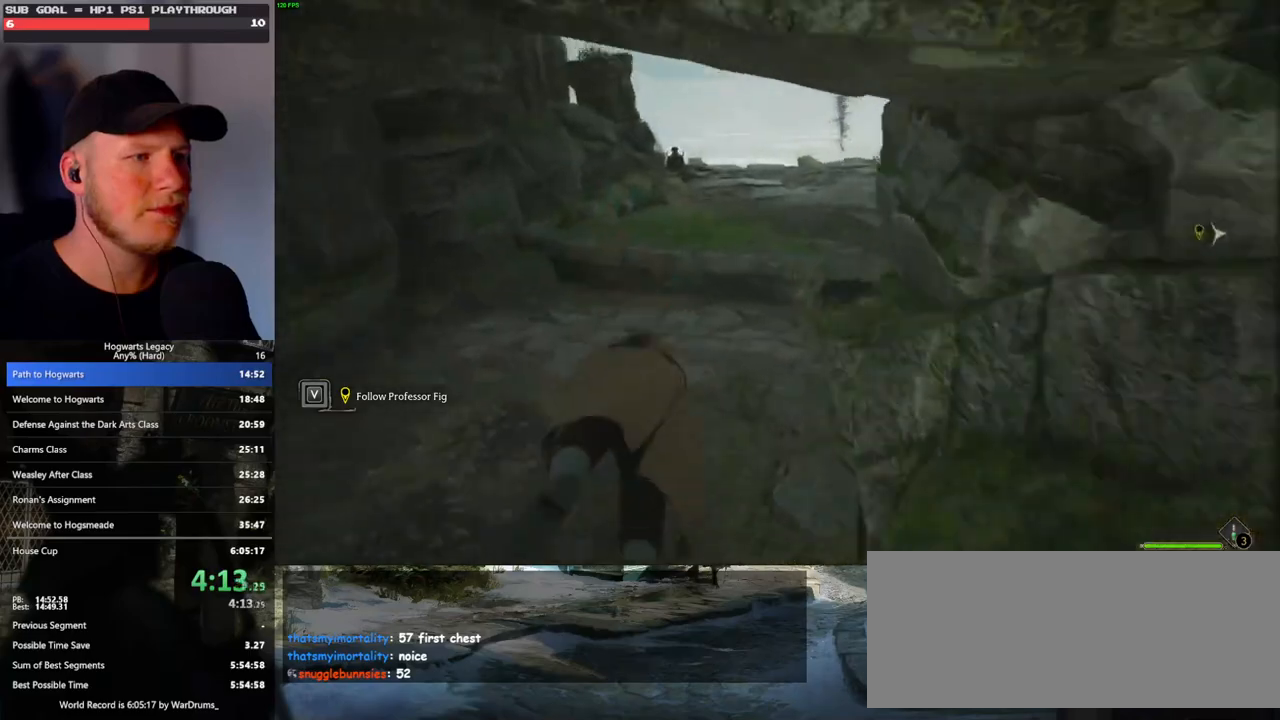
{"keys": ["d", "w"], "mouse": [], "events": [[183, "d", "down"]]}
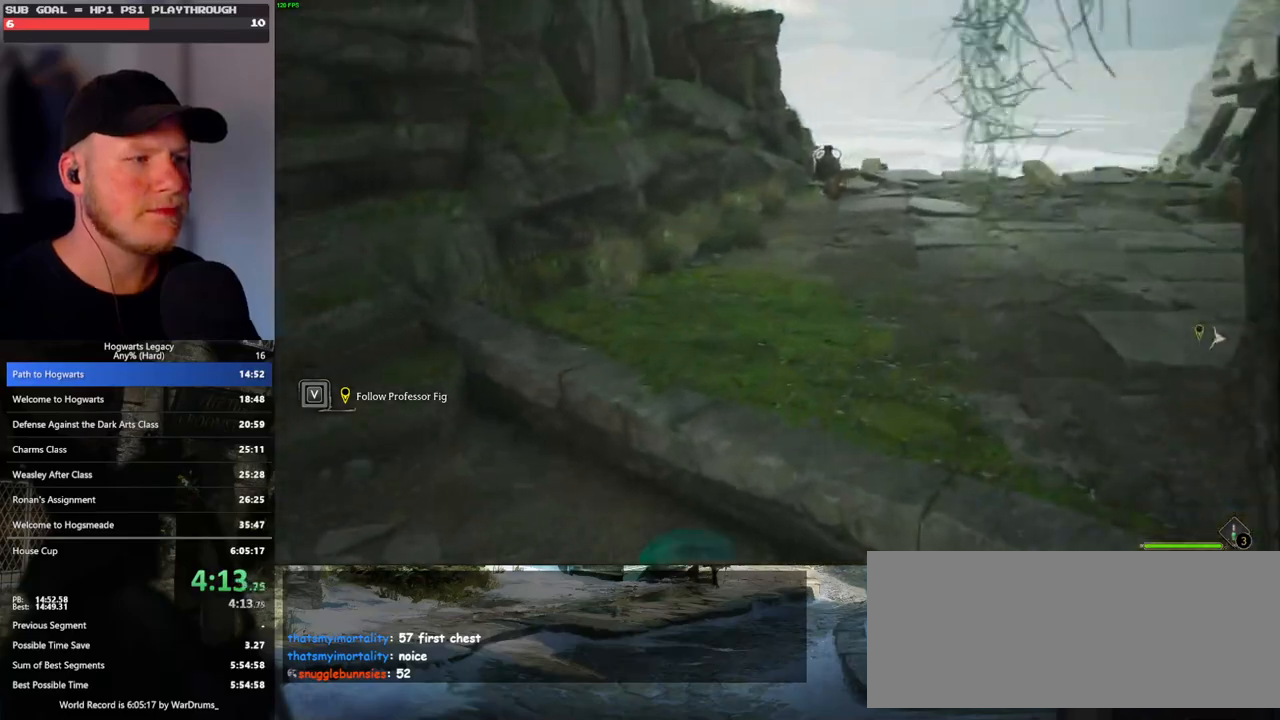
{"keys": ["w"], "mouse": [], "events": [[350, "d", "up"]]}
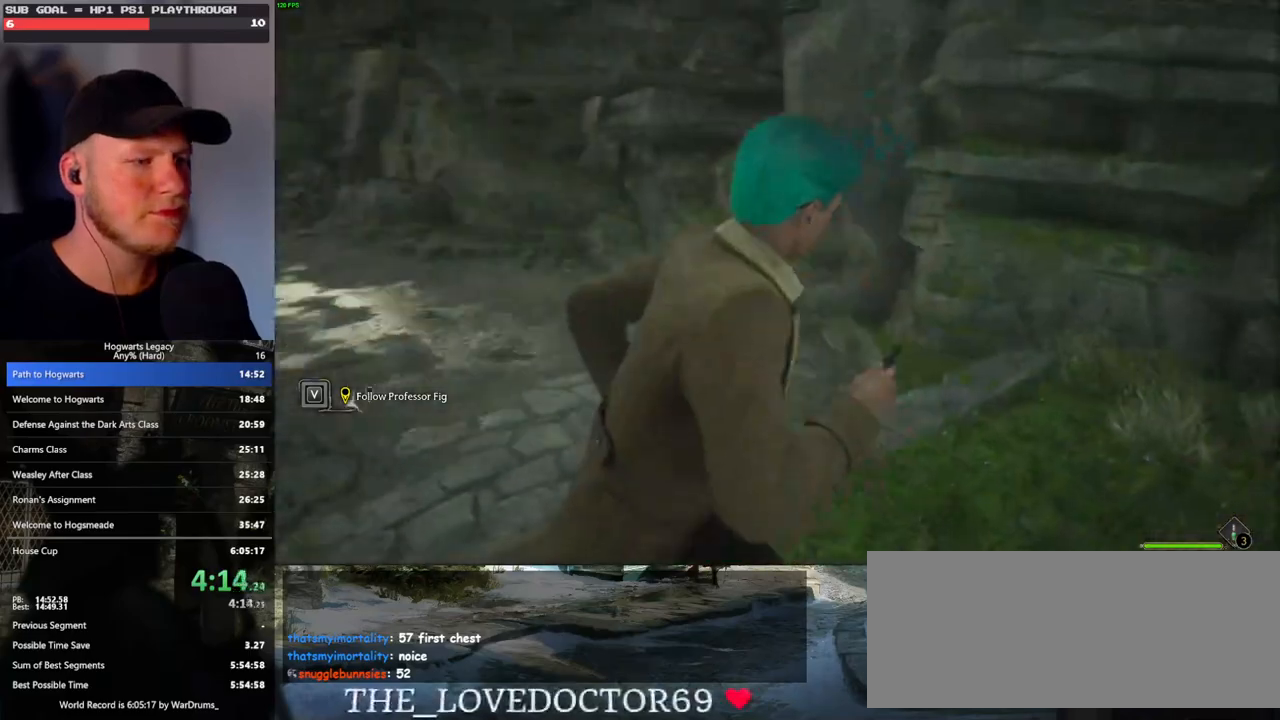
{"keys": ["w"], "mouse": ["mb5"], "events": [[500, "mouse_mb5", "down"]]}
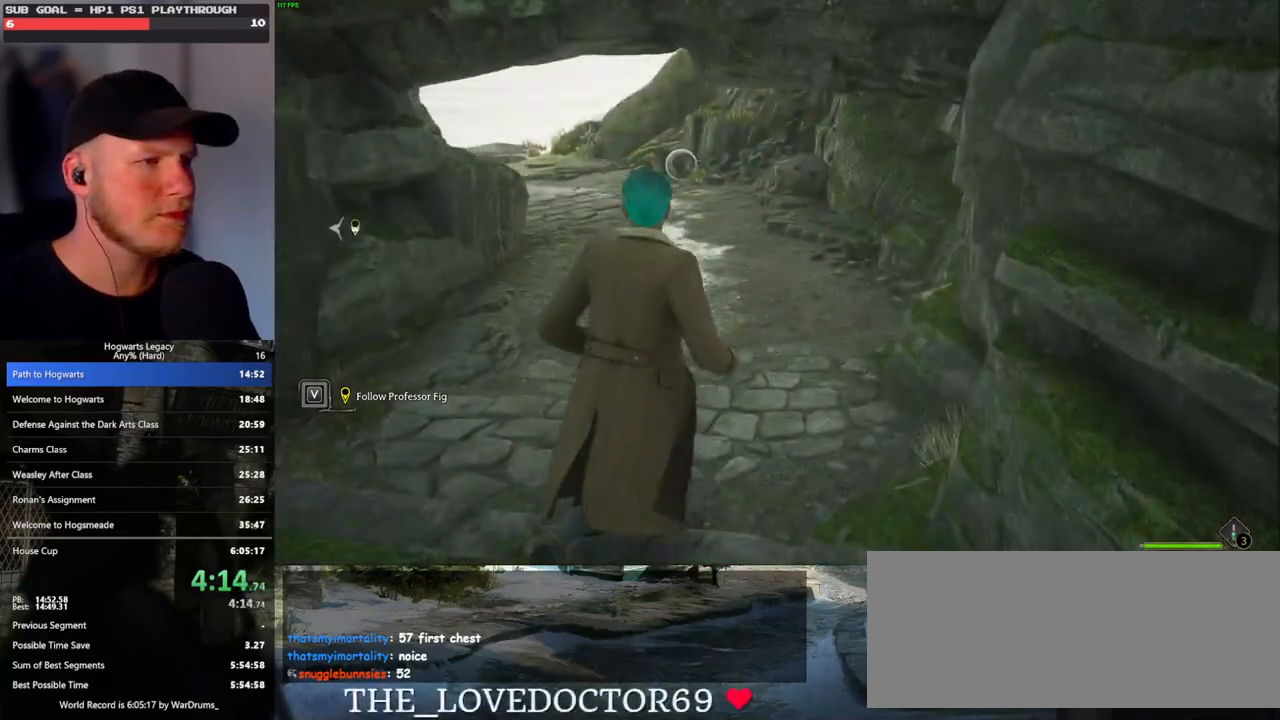
{"keys": ["w"], "mouse": ["mb5"], "events": []}
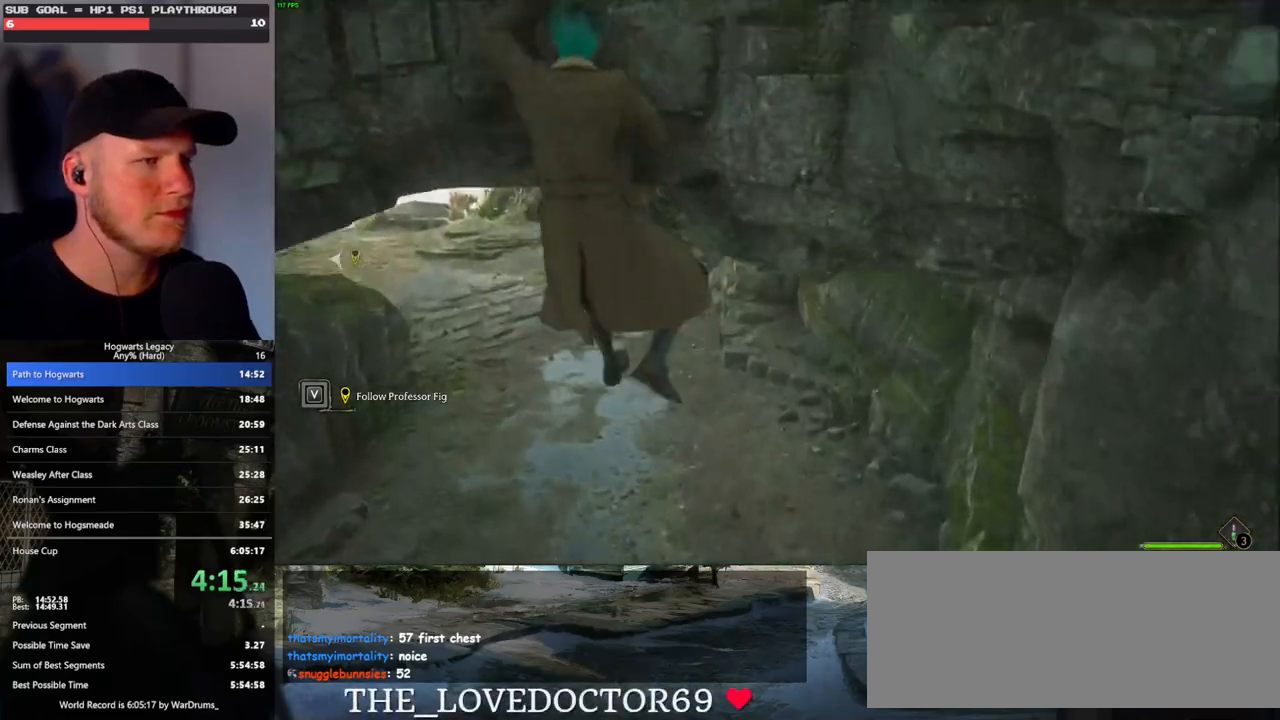
{"keys": ["w"], "mouse": [], "events": [[183, "mouse_mb5", "up"]]}
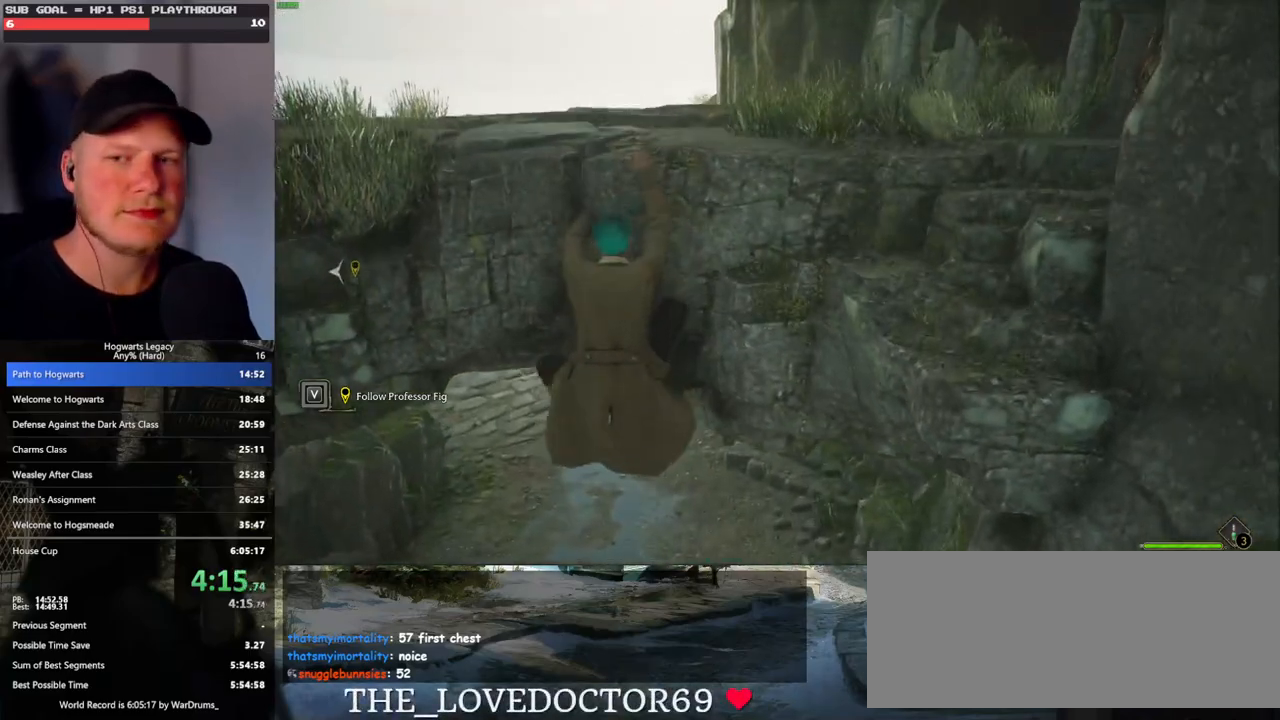
{"keys": ["w"], "mouse": [], "events": []}
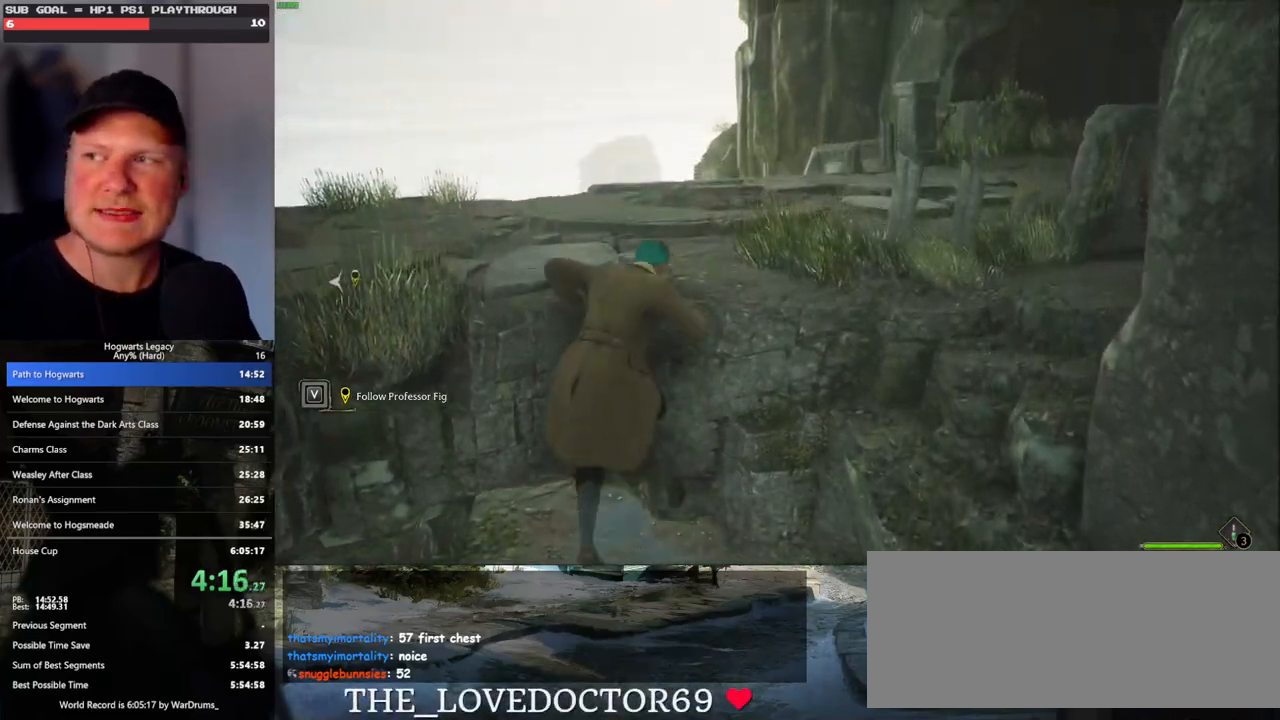
{"keys": ["w"], "mouse": [], "events": []}
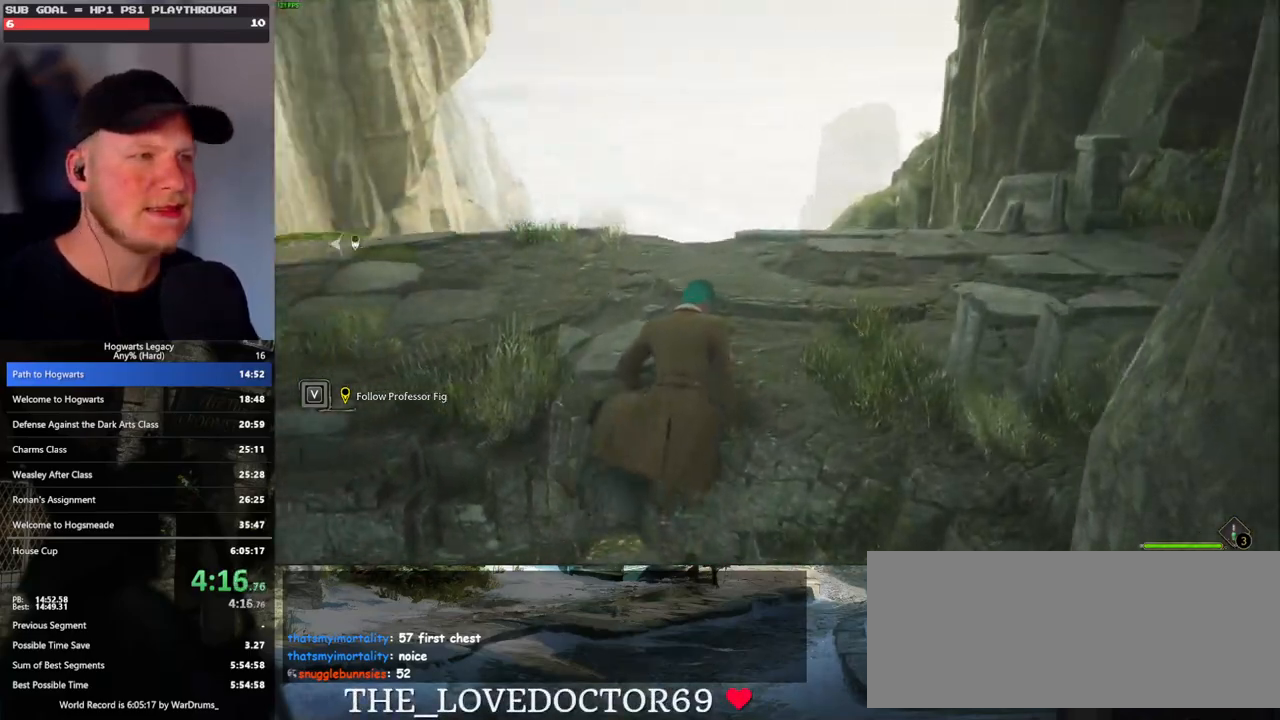
{"keys": [], "mouse": [], "events": [[300, "w", "up"]]}
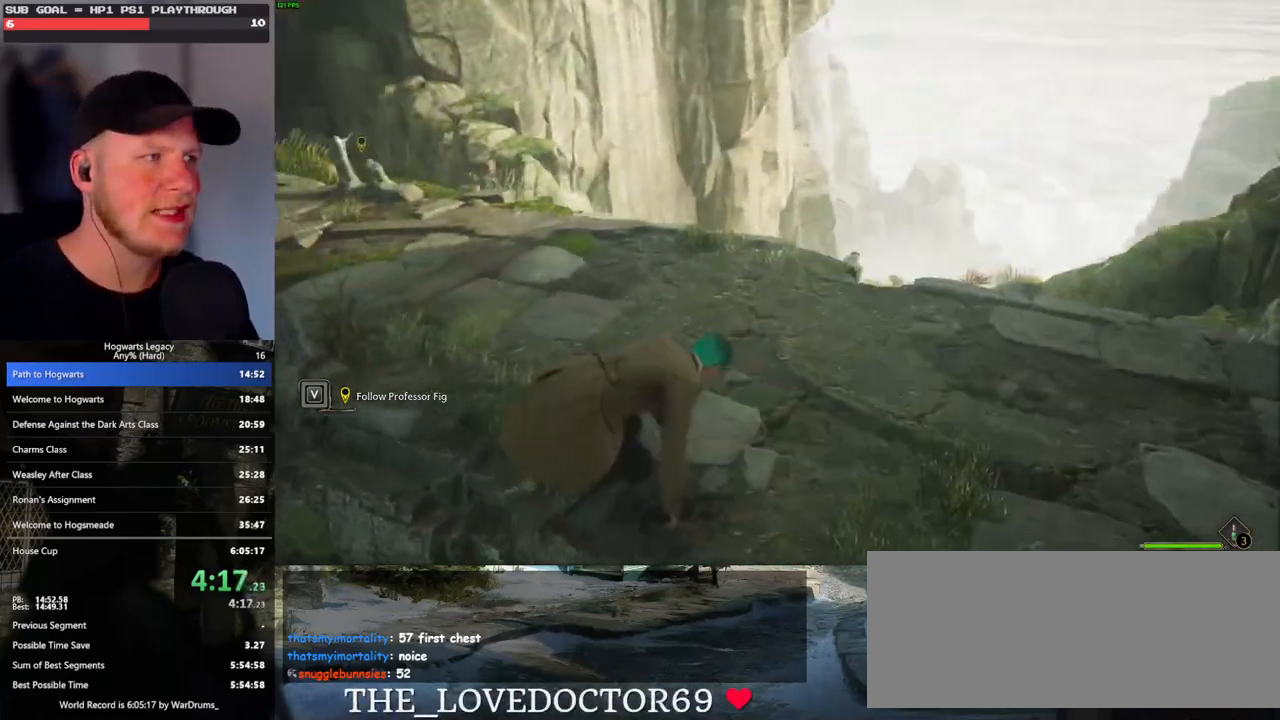
{"keys": [], "mouse": [], "events": []}
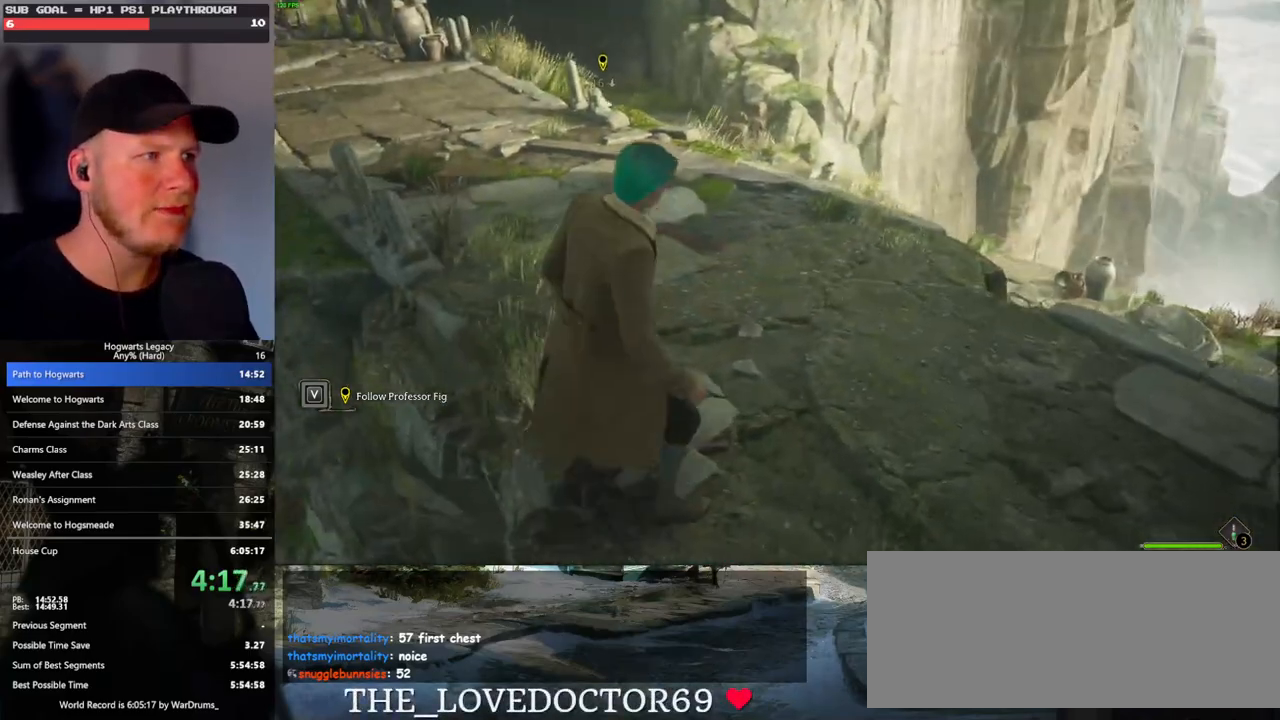
{"keys": [], "mouse": [], "events": []}
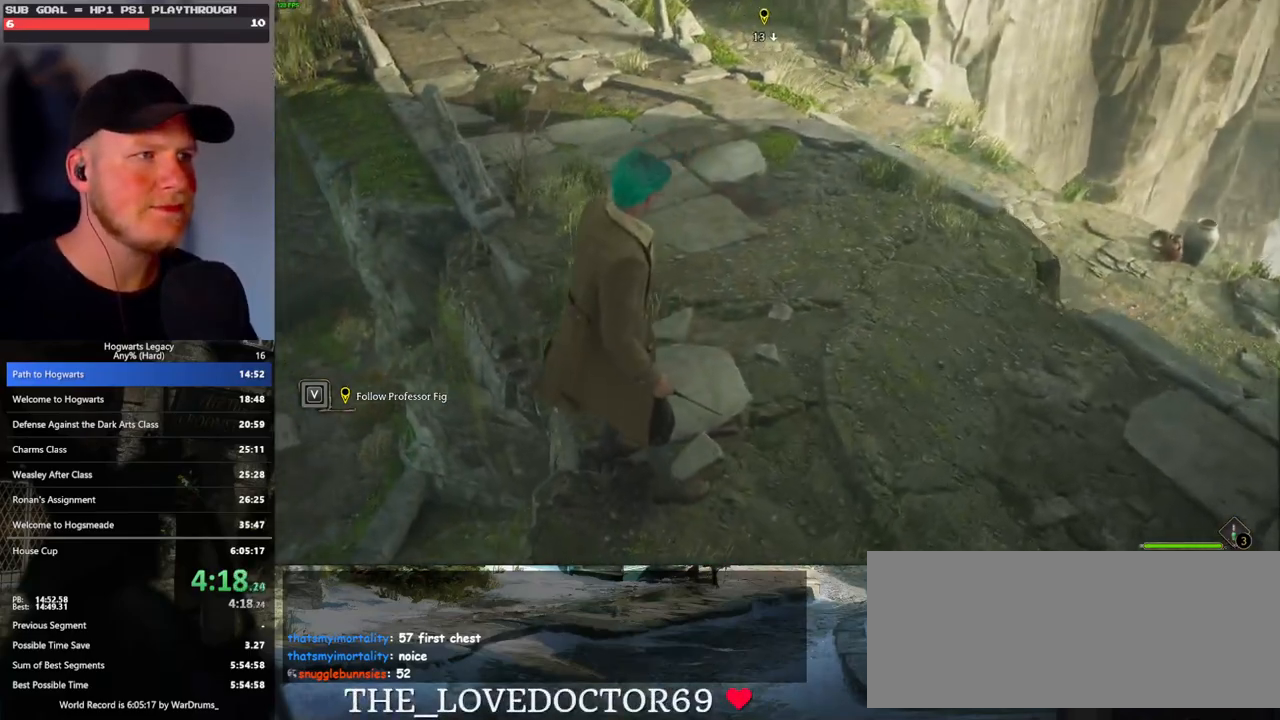
{"keys": [], "mouse": [], "events": []}
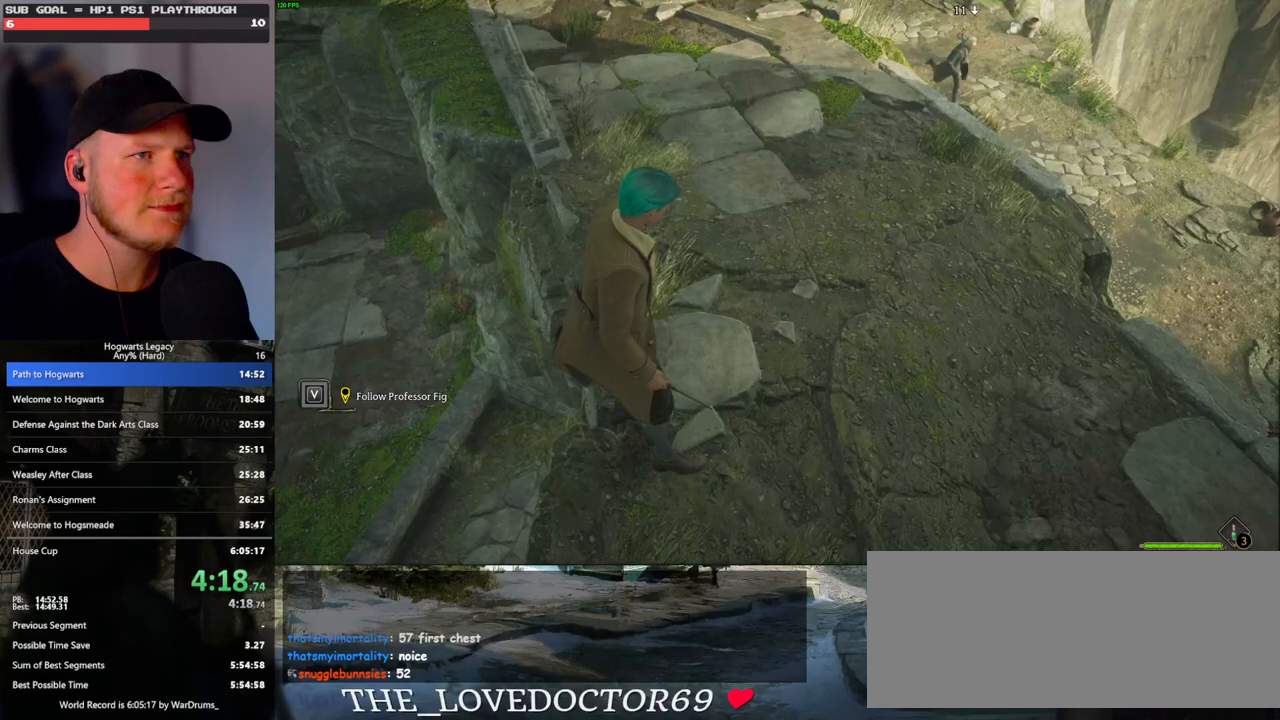
{"keys": [], "mouse": [], "events": []}
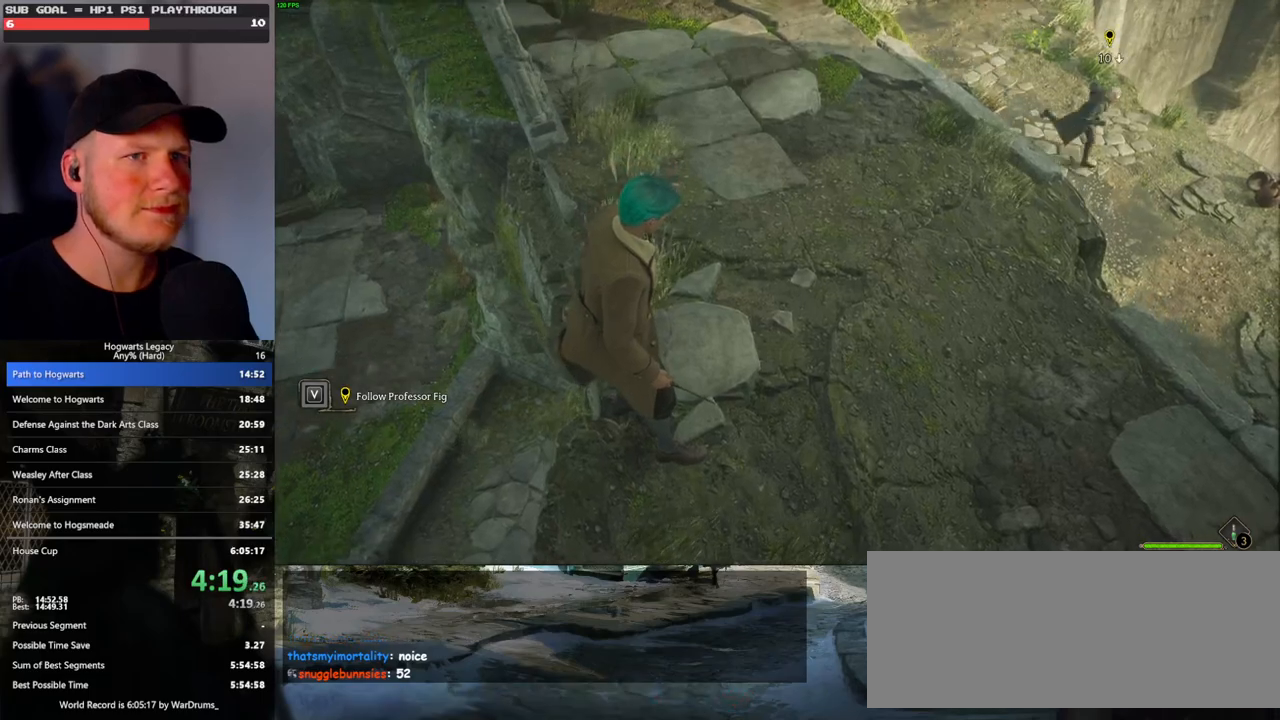
{"keys": [], "mouse": [], "events": []}
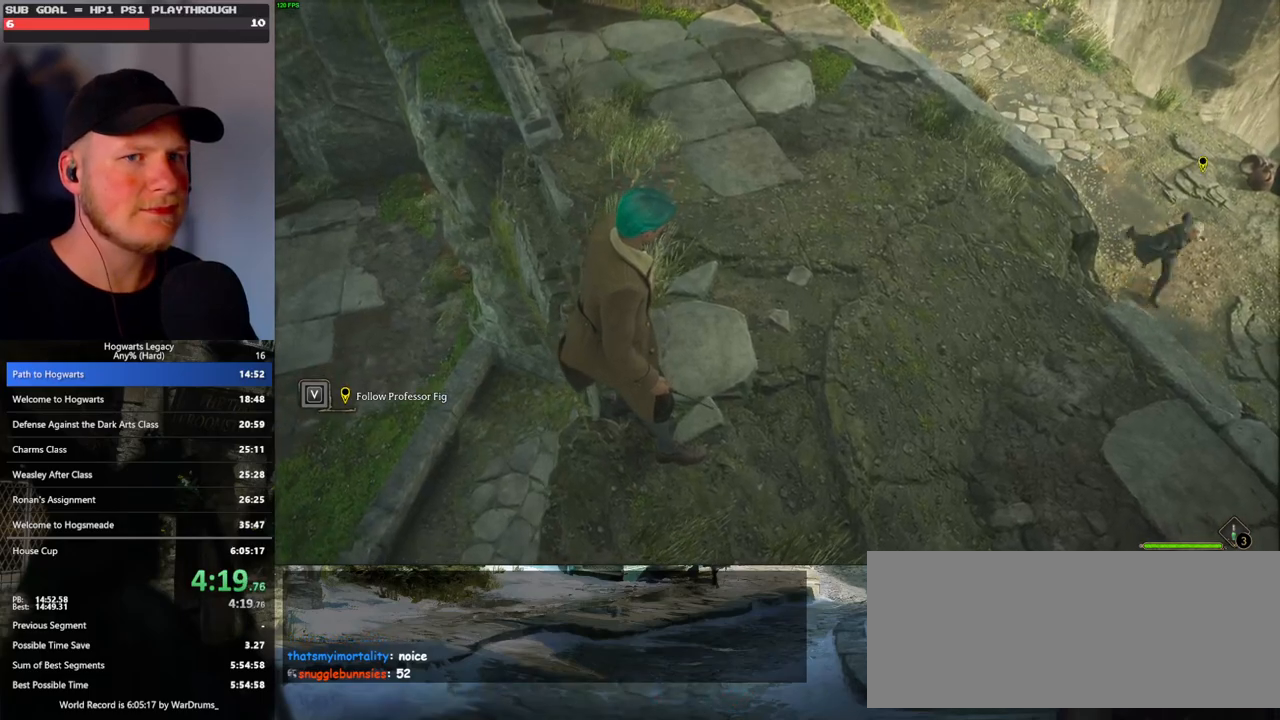
{"keys": [], "mouse": [], "events": []}
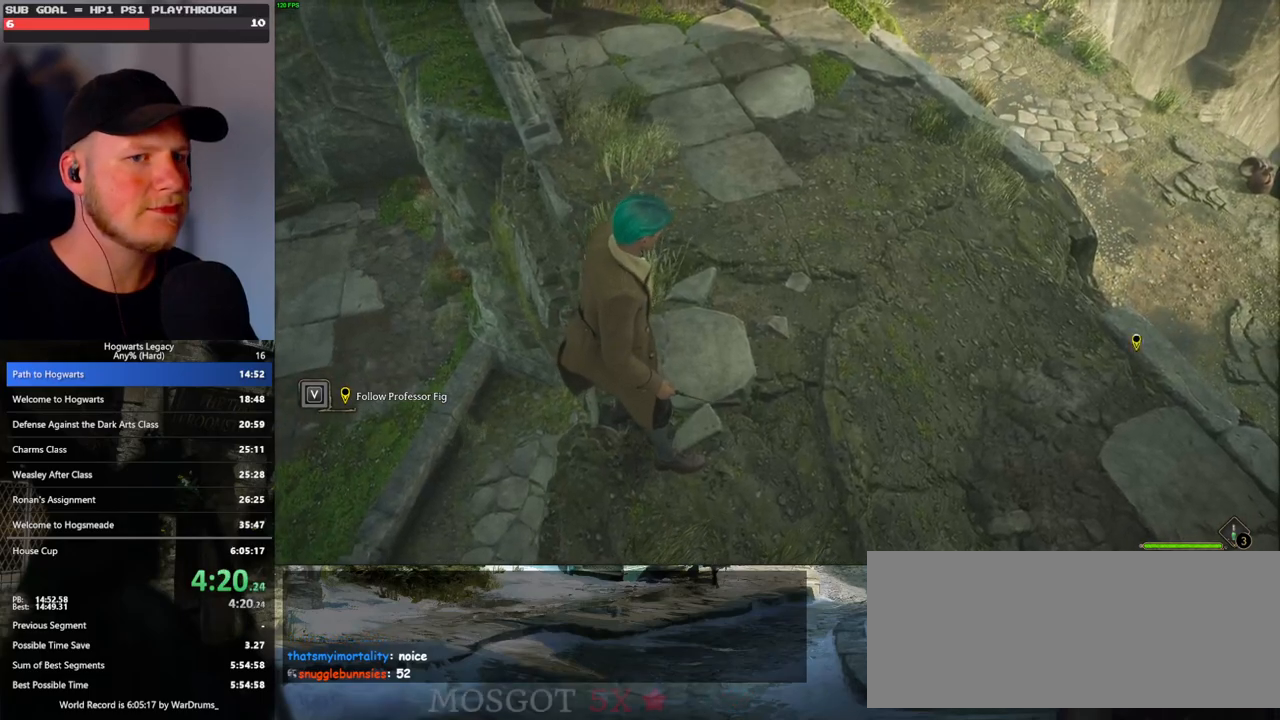
{"keys": ["w"], "mouse": [], "events": [[350, "w", "down"]]}
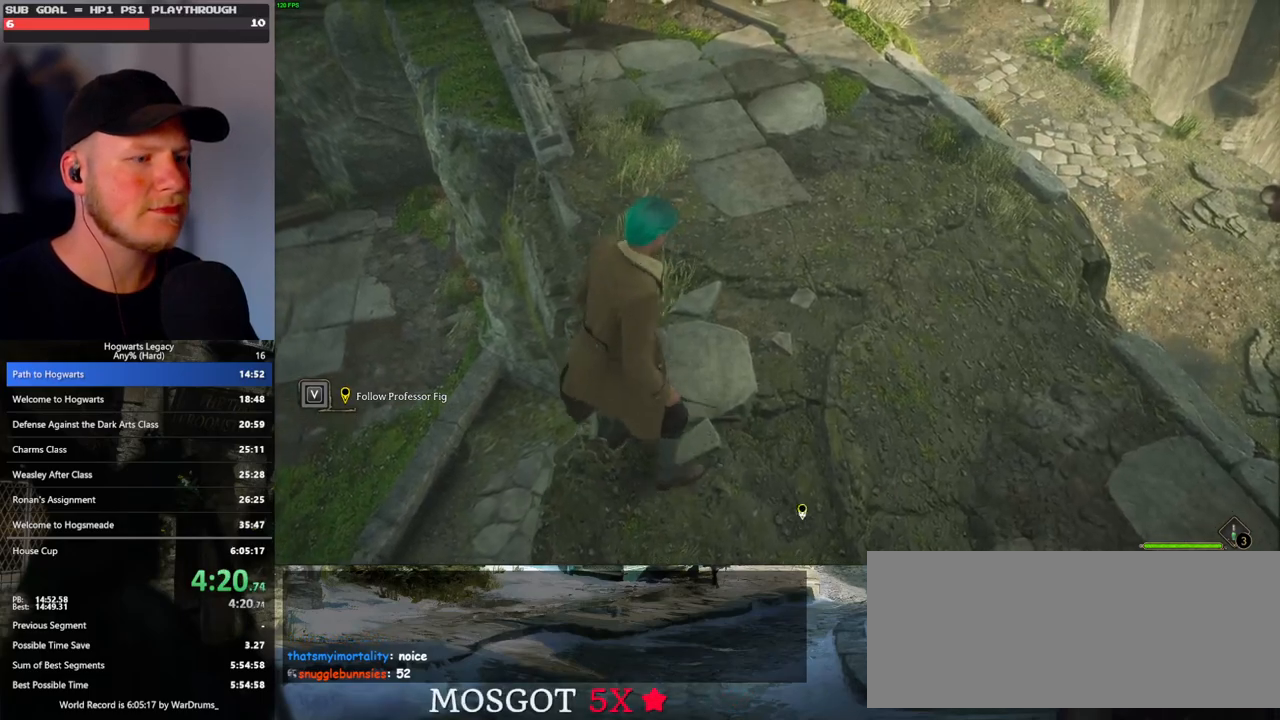
{"keys": ["w"], "mouse": [], "events": [[350, "space", "down"], [483, "space", "up"]]}
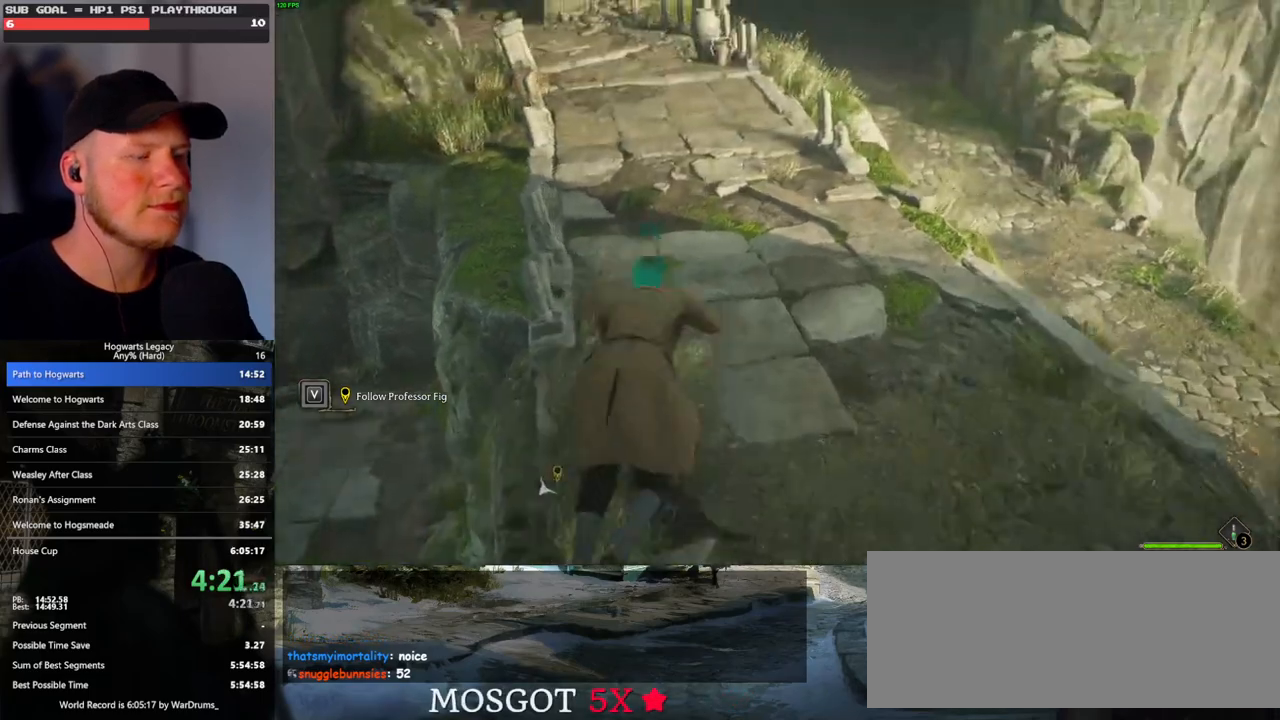
{"keys": ["space", "w"], "mouse": [], "events": [[33, "shift_l", "down"], [183, "shift_l", "up"], [433, "space", "down"]]}
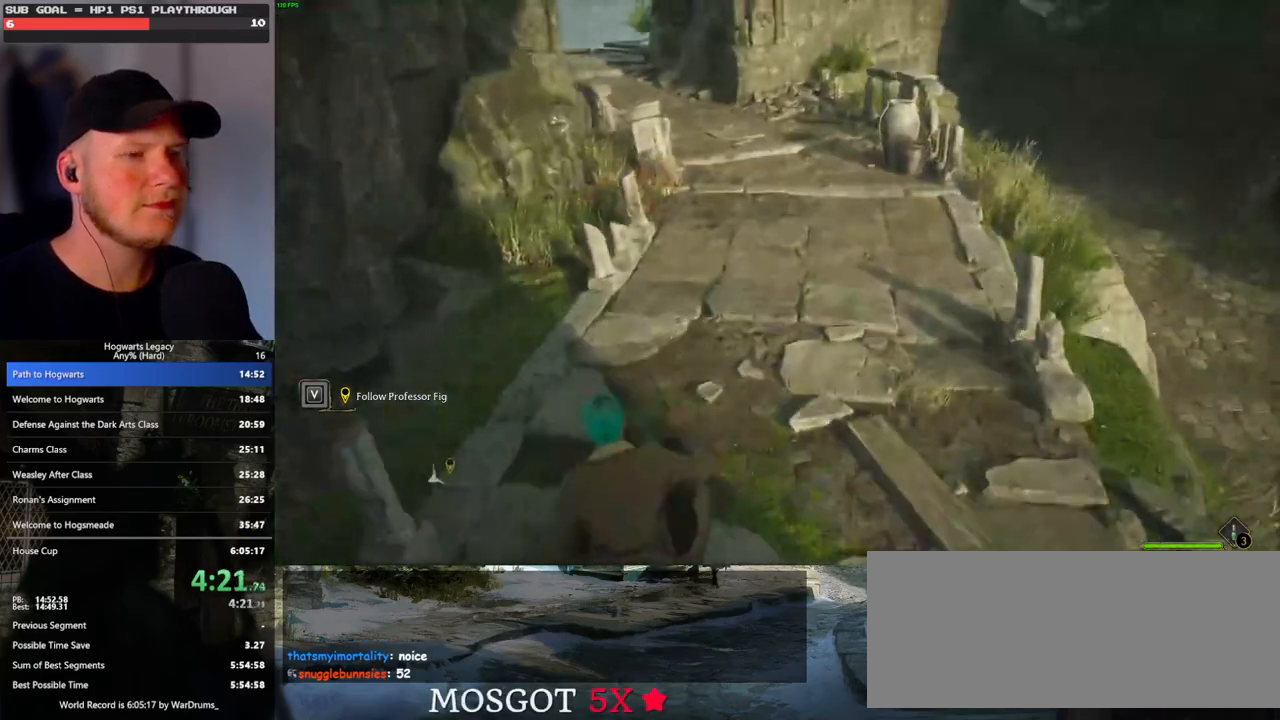
{"keys": ["space", "w"], "mouse": [], "events": [[50, "space", "up"], [133, "space", "down"], [217, "space", "up"], [317, "space", "down"], [383, "space", "up"], [483, "space", "down"]]}
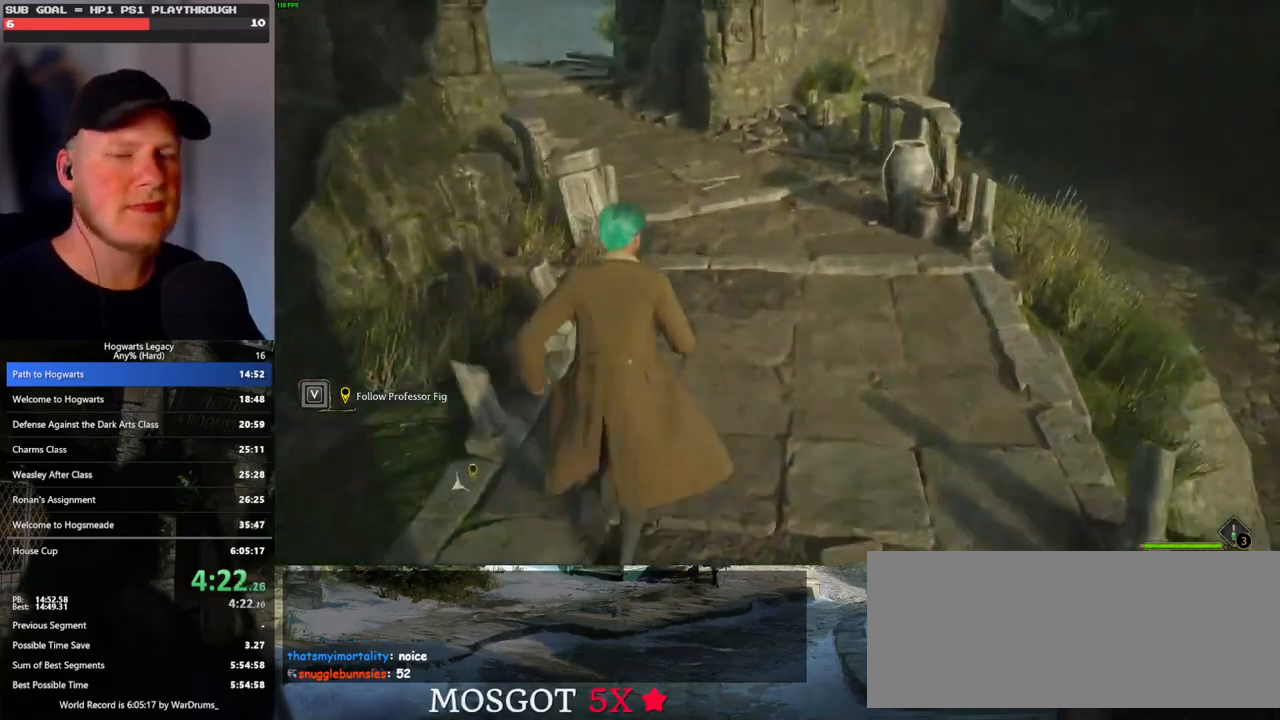
{"keys": ["w"], "mouse": [], "events": [[50, "space", "up"], [150, "space", "down"], [250, "space", "up"], [383, "space", "down"], [467, "space", "up"]]}
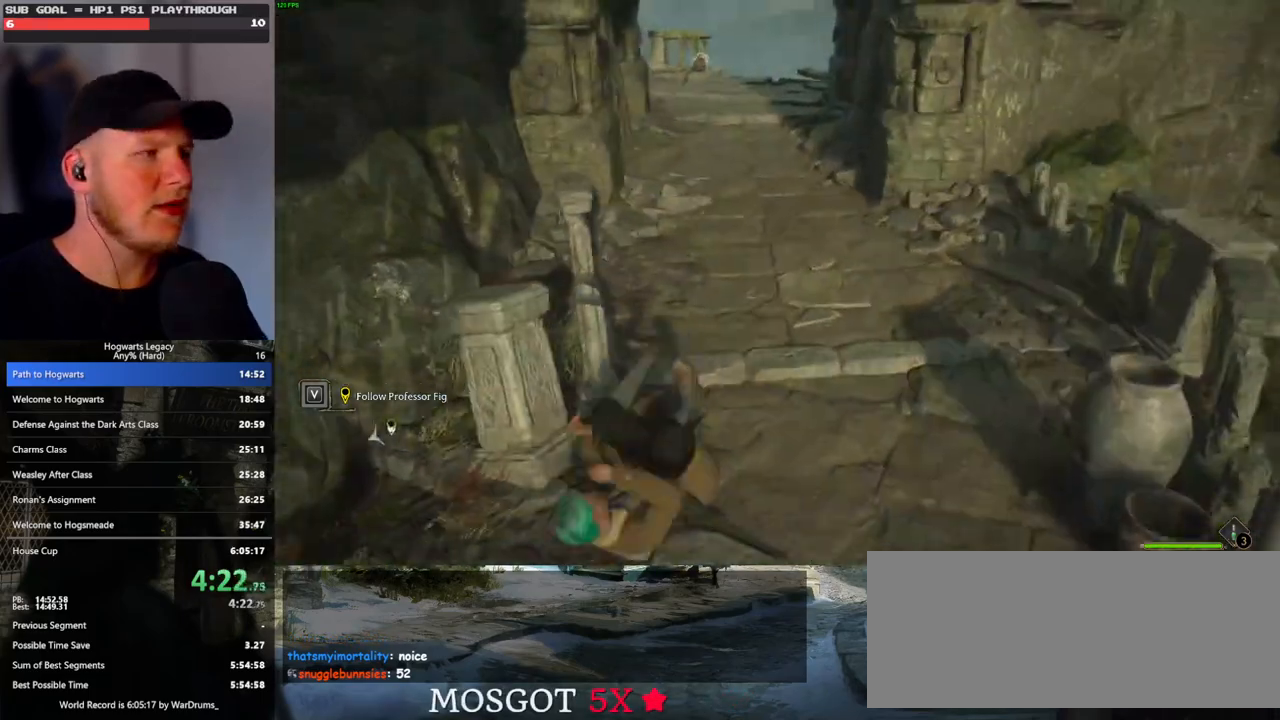
{"keys": ["space", "w"], "mouse": [], "events": [[67, "space", "down"], [133, "space", "up"], [233, "space", "down"], [333, "space", "up"], [417, "space", "down"]]}